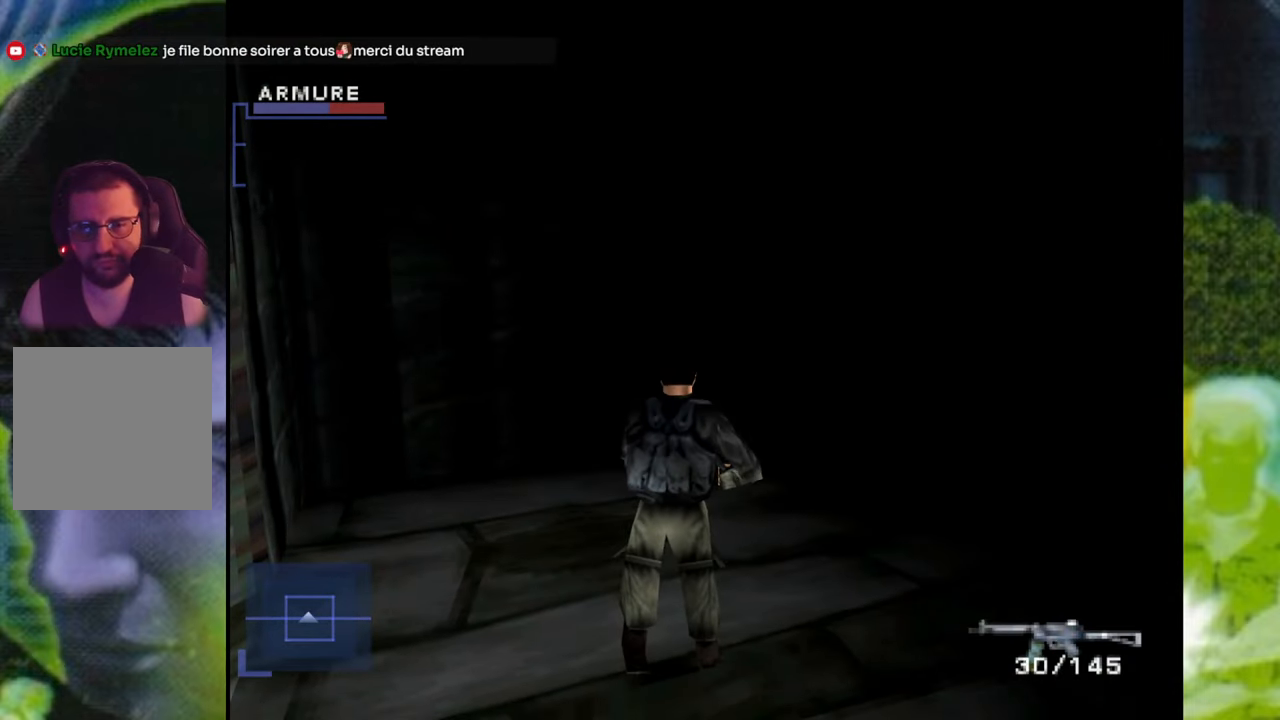
Gameplay with a controller (Xbox layout); each line is a JSON object with the inputs held at the frame after it. "events" lists button and stick changes between this image and that frame as [ms after this image, input, new state], when the widget could be followed in between. Not read: L3 R2 R3.
{"buttons": [], "left_stick": "center", "right_stick": "center", "events": [[16, "START", "down"], [133, "START", "up"]]}
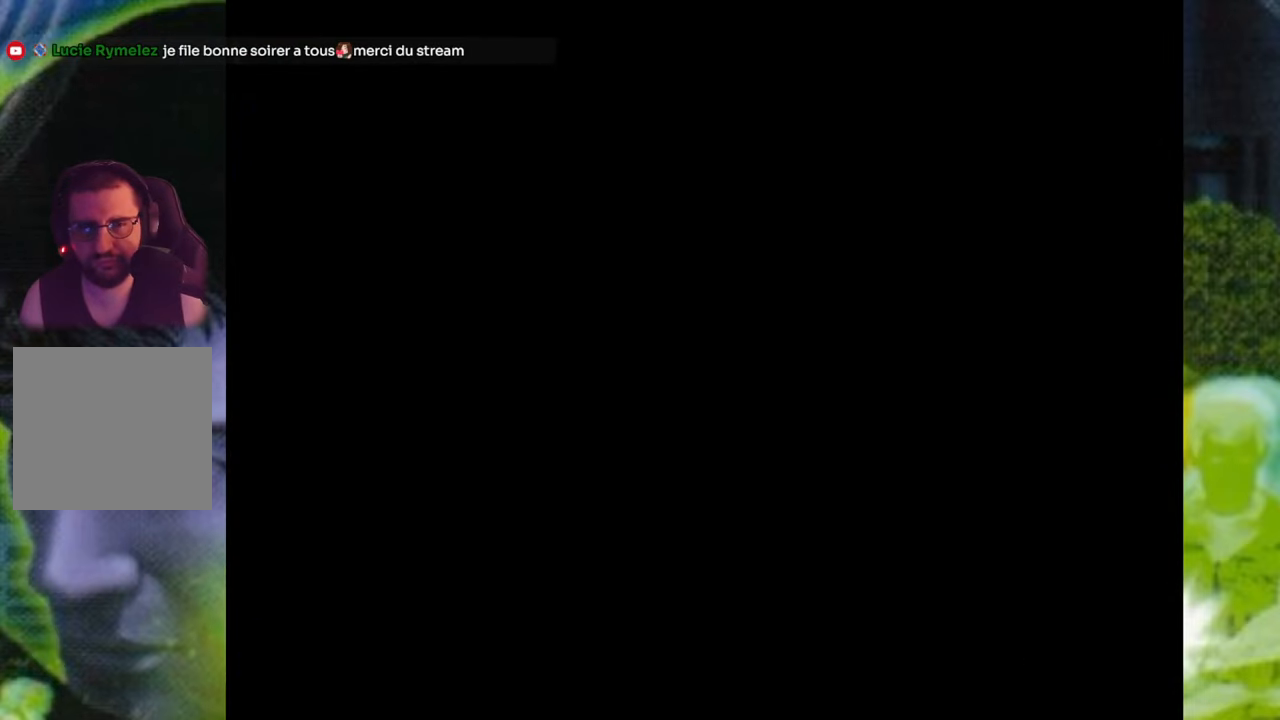
{"buttons": [], "left_stick": "center", "right_stick": "center", "events": []}
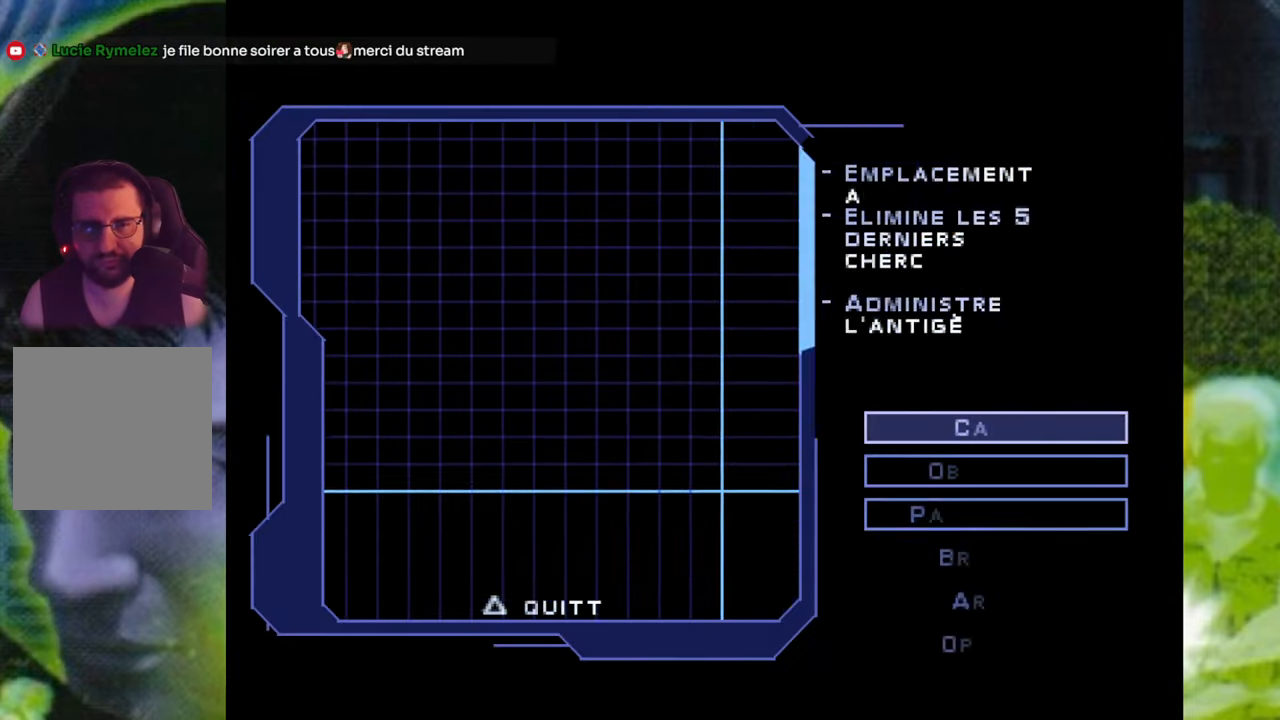
{"buttons": ["DPAD_UP"], "left_stick": "center", "right_stick": "center", "events": [[233, "DPAD_UP", "down"], [350, "DPAD_UP", "up"], [433, "DPAD_UP", "down"]]}
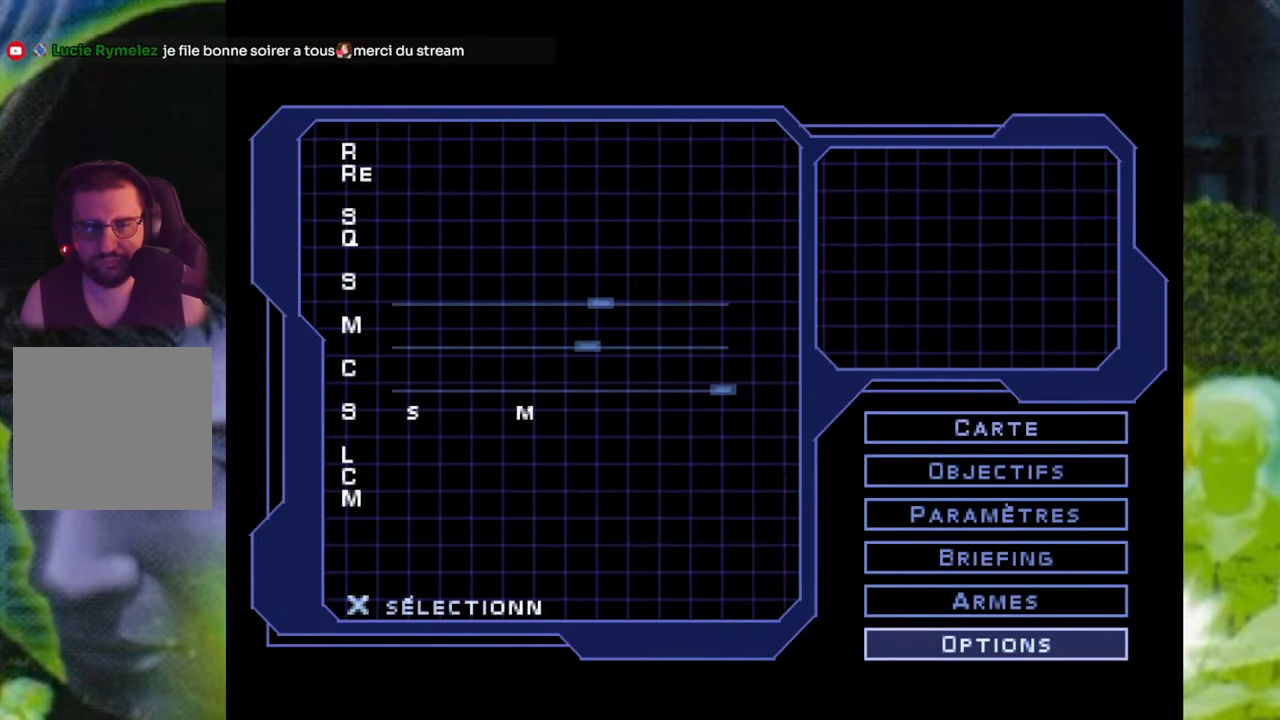
{"buttons": [], "left_stick": "center", "right_stick": "center", "events": [[50, "DPAD_UP", "up"], [367, "DPAD_UP", "down"], [501, "DPAD_UP", "up"]]}
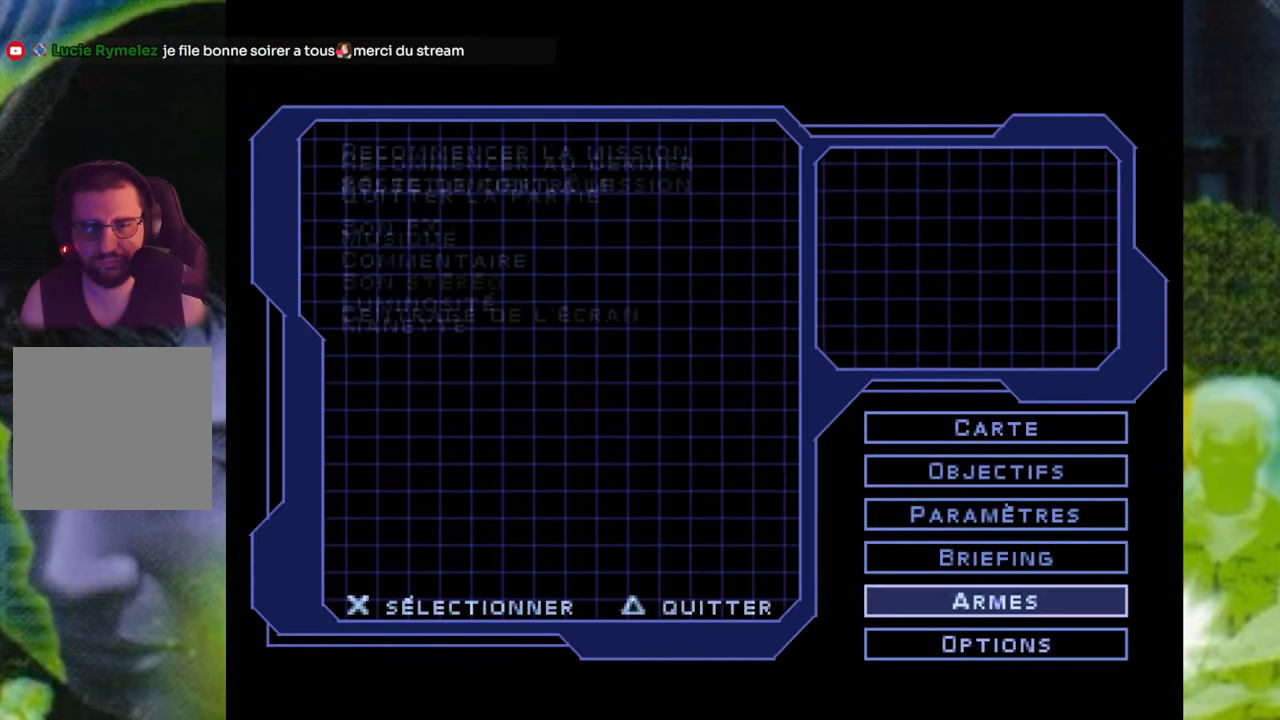
{"buttons": [], "left_stick": "center", "right_stick": "center", "events": [[183, "A", "down"], [300, "A", "up"]]}
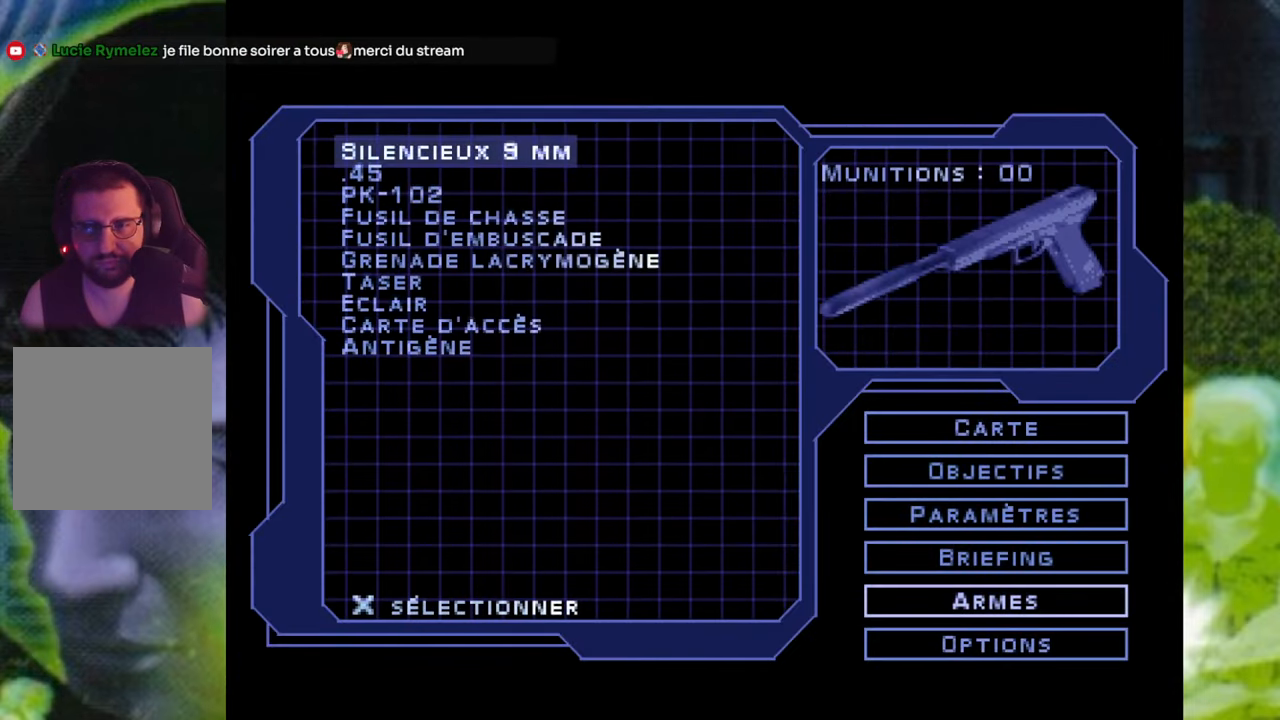
{"buttons": [], "left_stick": "center", "right_stick": "center", "events": [[50, "DPAD_UP", "down"], [167, "DPAD_UP", "up"], [367, "DPAD_UP", "down"], [484, "DPAD_UP", "up"]]}
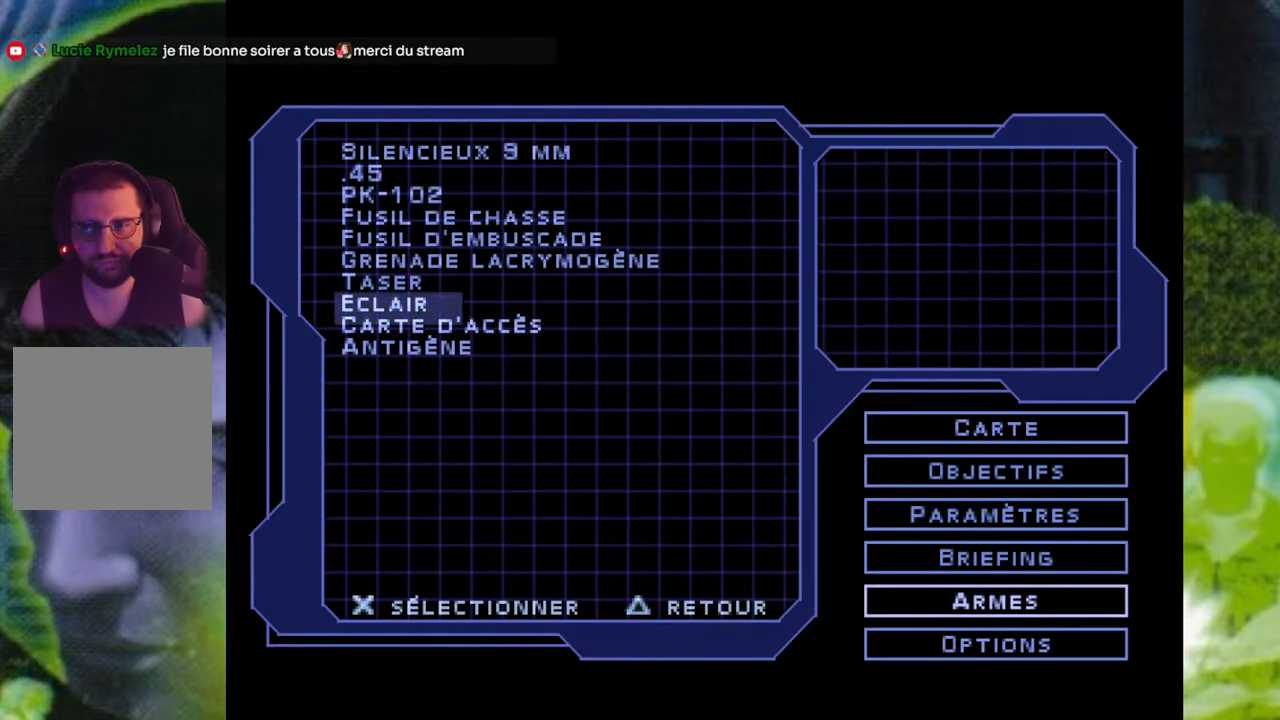
{"buttons": ["A"], "left_stick": "center", "right_stick": "center", "events": [[466, "A", "down"]]}
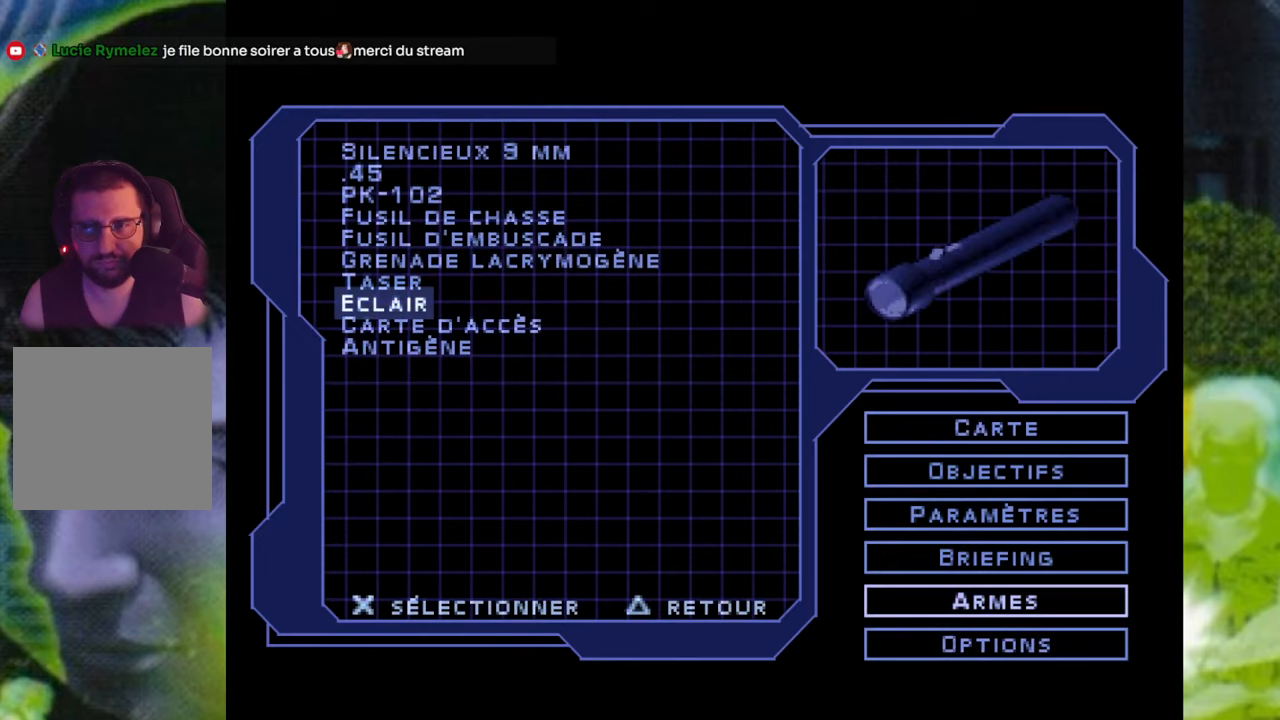
{"buttons": ["A"], "left_stick": "center", "right_stick": "center", "events": [[66, "A", "up"], [250, "A", "down"], [350, "A", "up"], [467, "A", "down"]]}
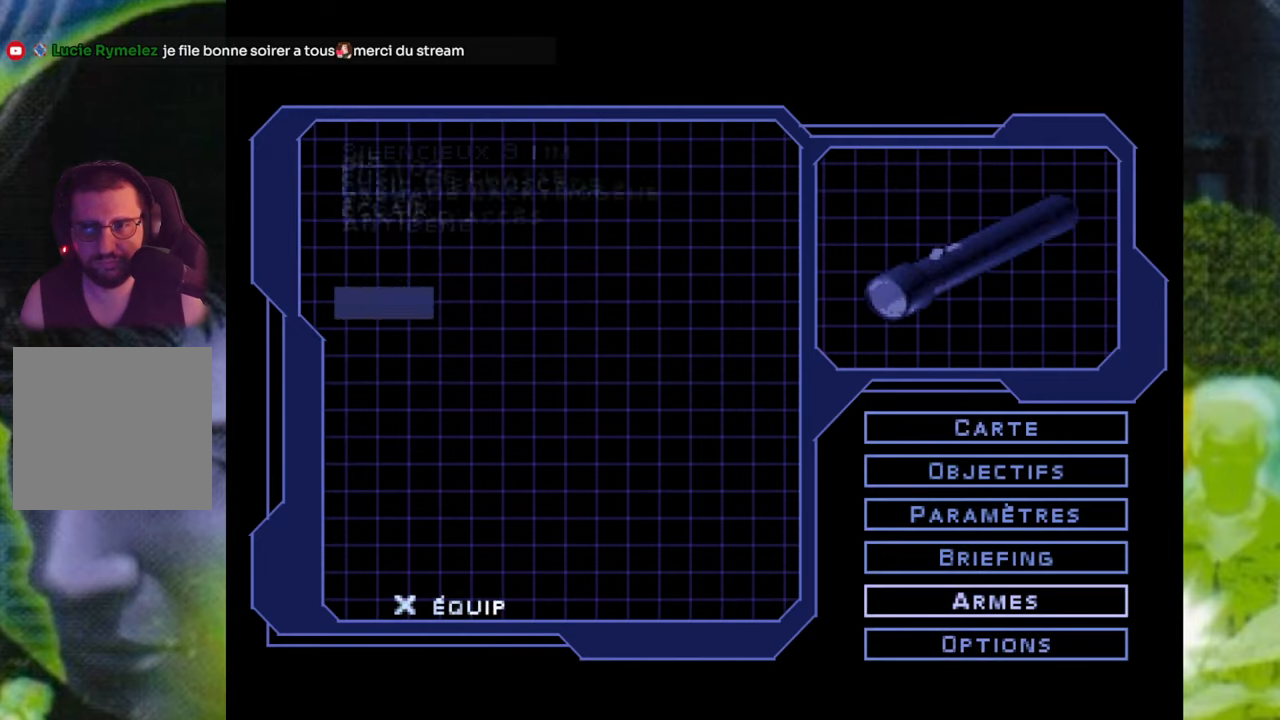
{"buttons": [], "left_stick": "center", "right_stick": "center", "events": [[34, "A", "up"], [134, "A", "down"], [217, "A", "up"]]}
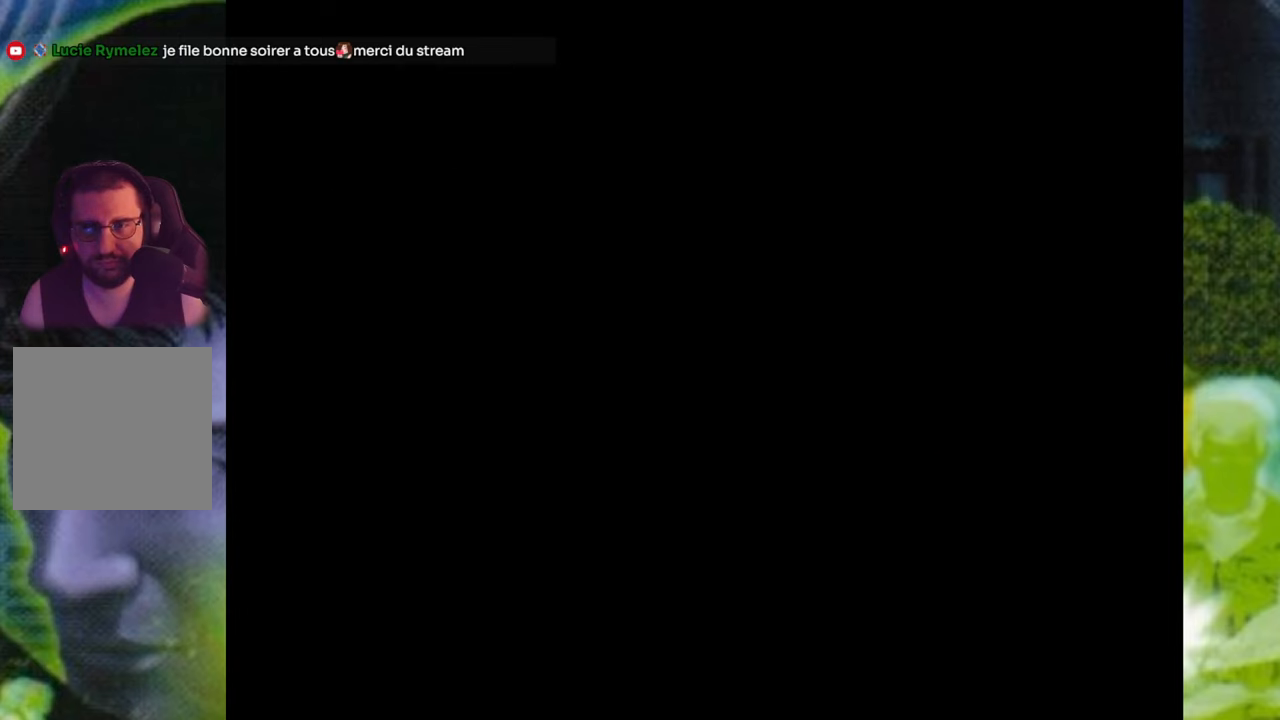
{"buttons": [], "left_stick": "center", "right_stick": "center", "events": []}
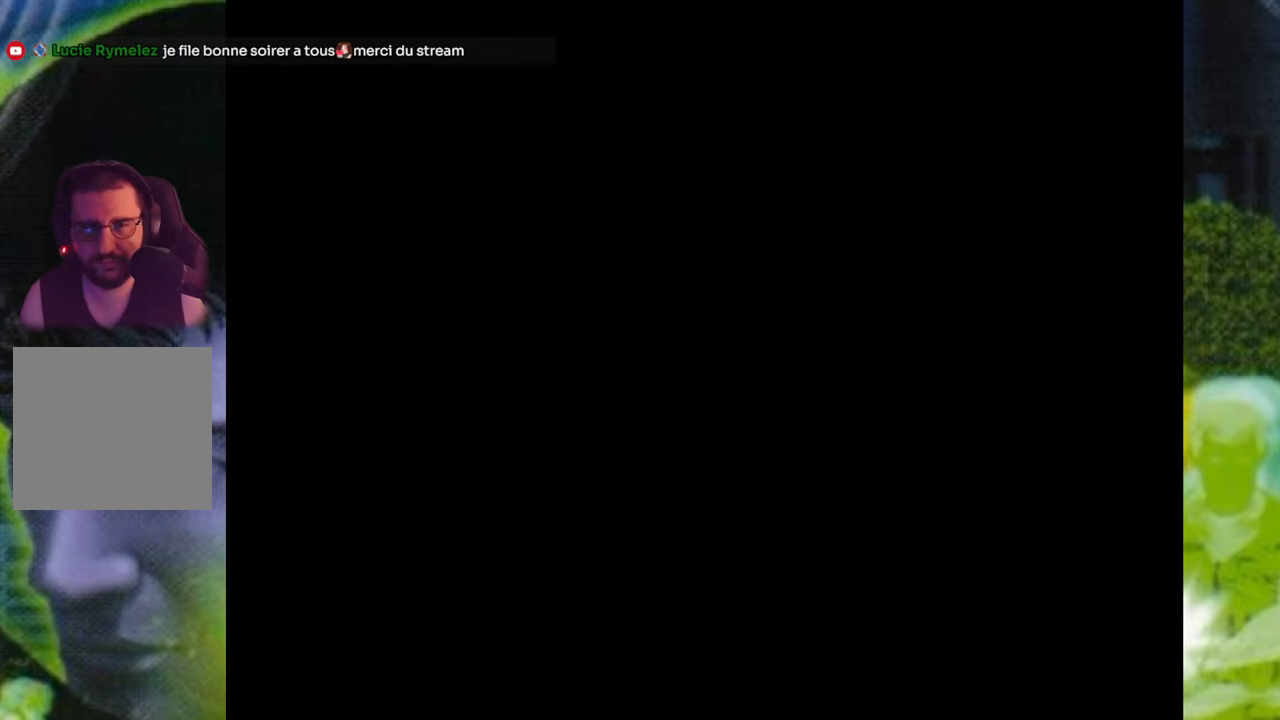
{"buttons": [], "left_stick": "right", "right_stick": "center", "events": [[101, "left_stick", "right"]]}
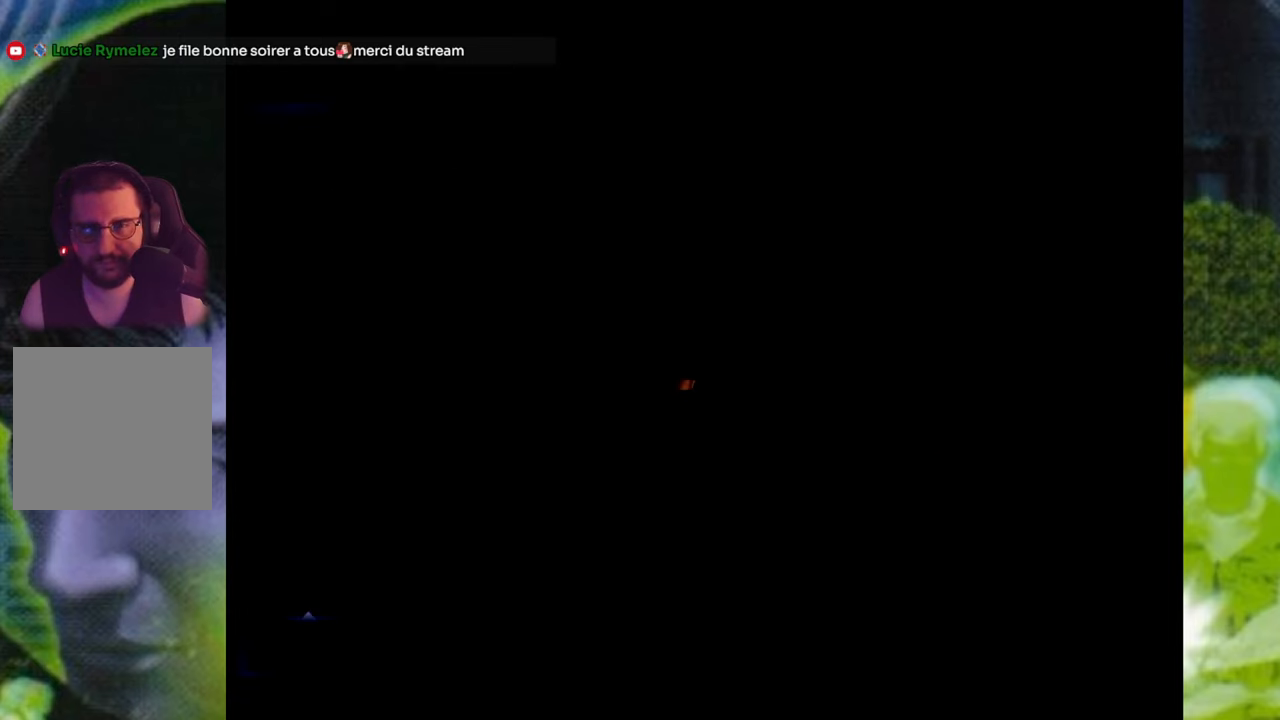
{"buttons": [], "left_stick": "right", "right_stick": "center", "events": []}
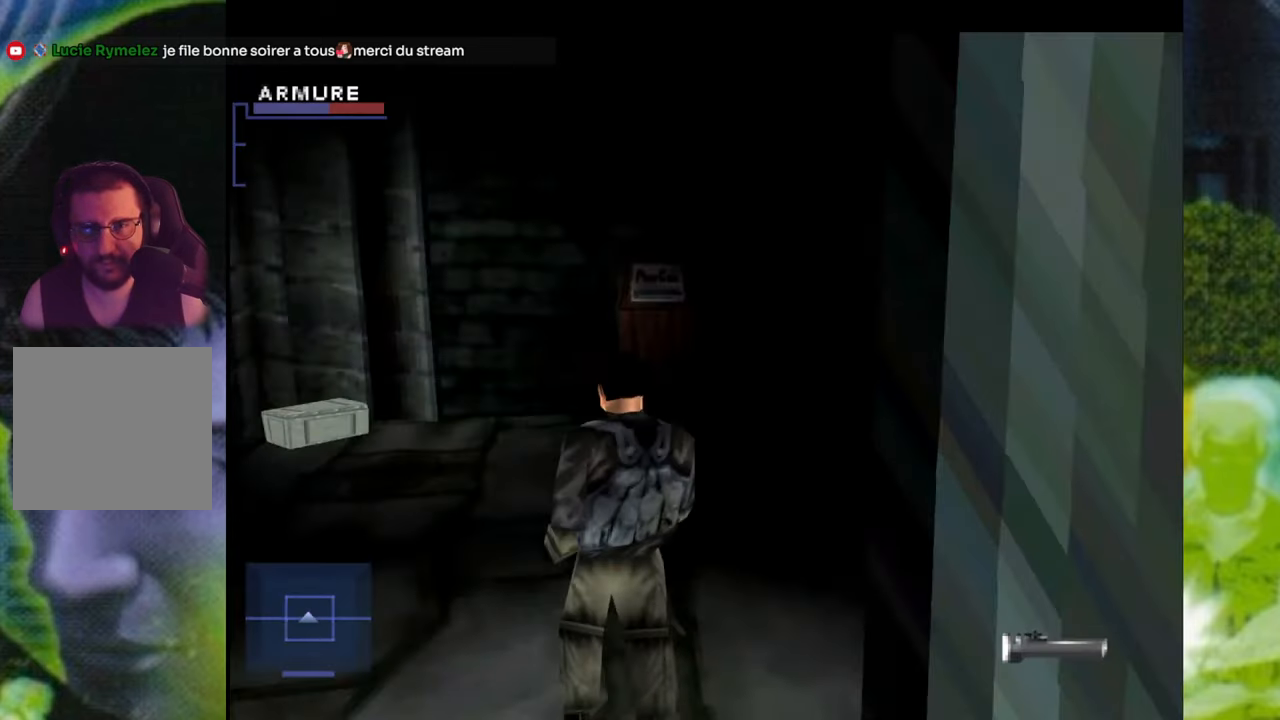
{"buttons": [], "left_stick": "left", "right_stick": "center", "events": [[51, "left_stick", "center"], [201, "left_stick", "left"]]}
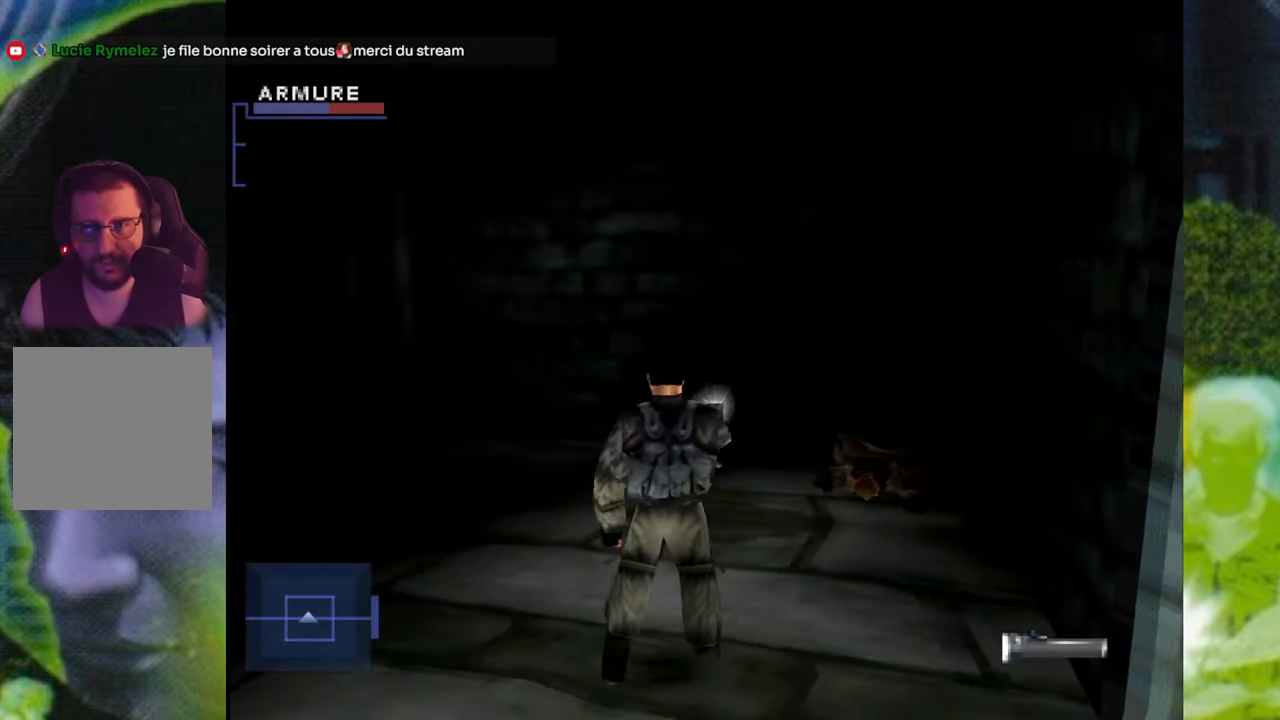
{"buttons": [], "left_stick": "up", "right_stick": "center", "events": [[184, "left_stick", "up-left"], [284, "left_stick", "up"]]}
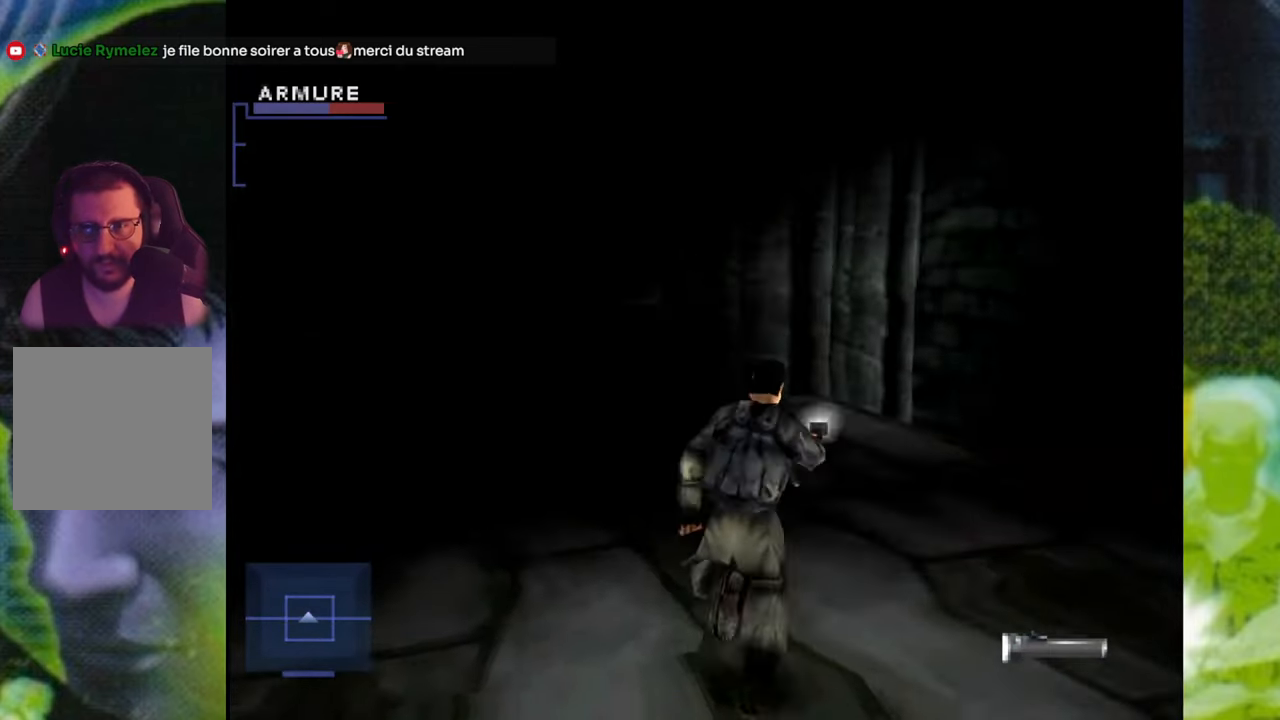
{"buttons": [], "left_stick": "up", "right_stick": "center", "events": []}
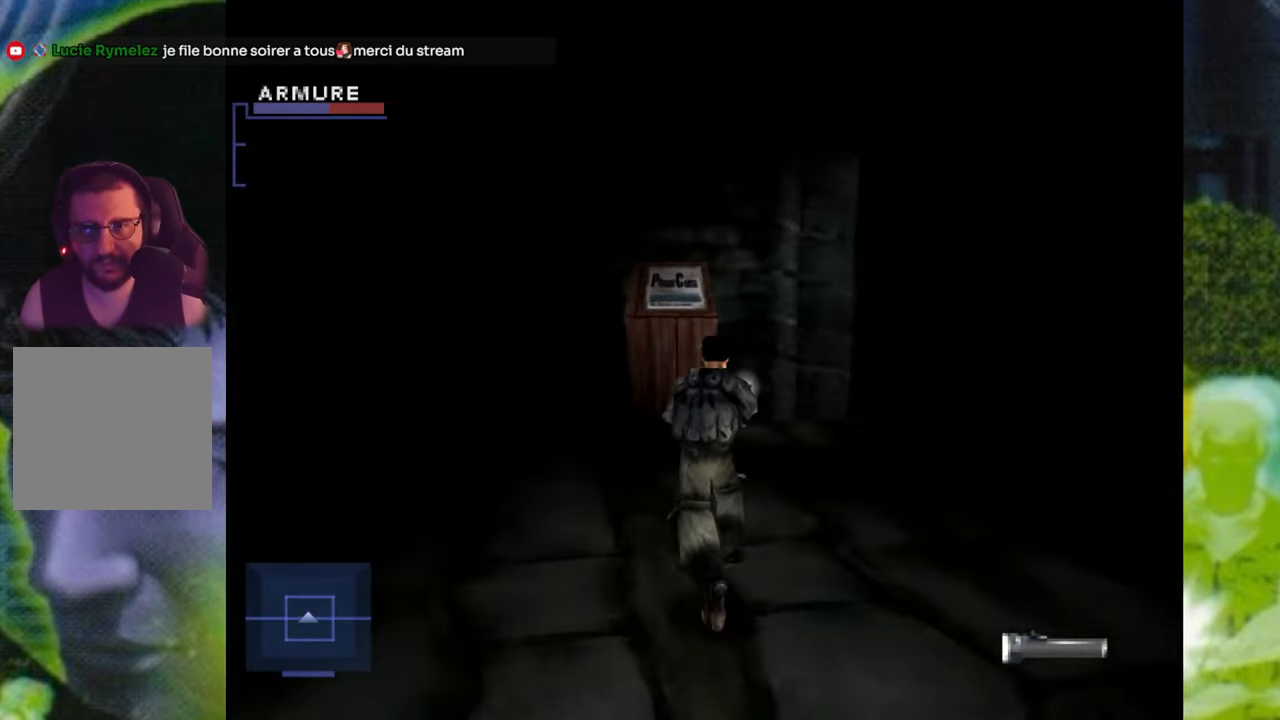
{"buttons": [], "left_stick": "up-left", "right_stick": "center", "events": [[400, "left_stick", "up-left"]]}
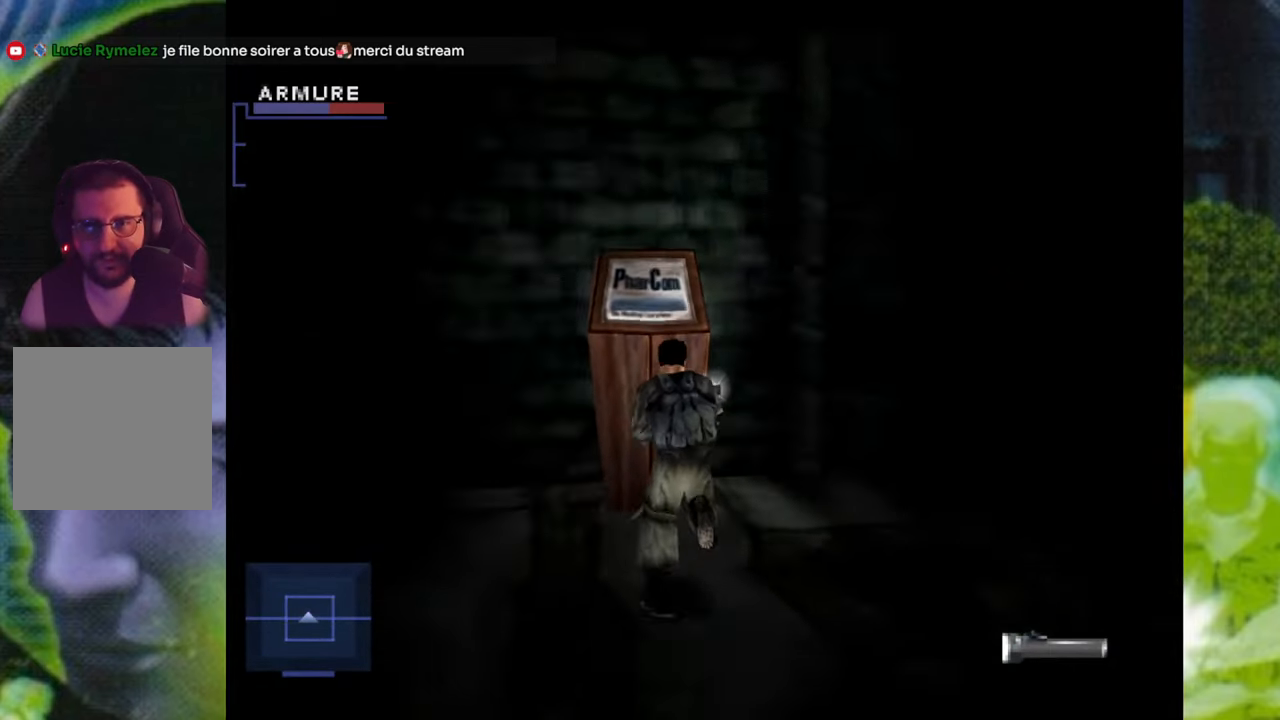
{"buttons": [], "left_stick": "center", "right_stick": "center", "events": [[67, "left_stick", "center"]]}
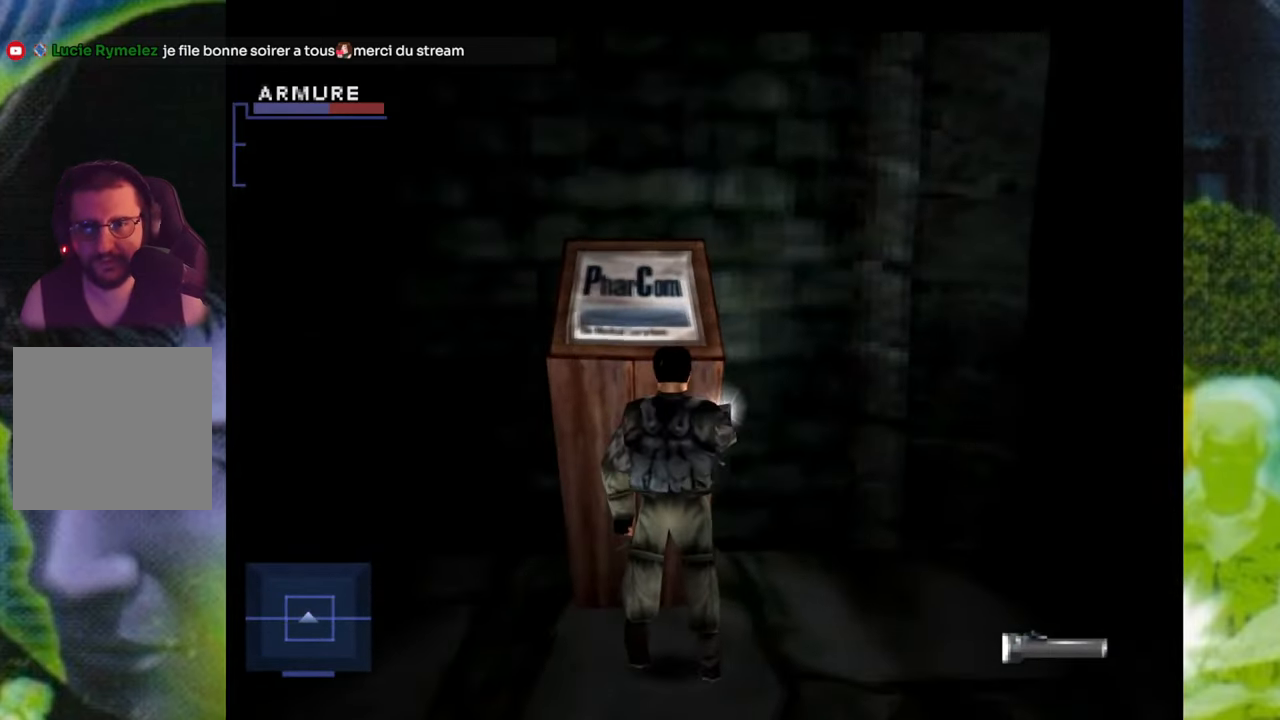
{"buttons": [], "left_stick": "center", "right_stick": "center", "events": [[251, "Y", "down"], [434, "Y", "up"]]}
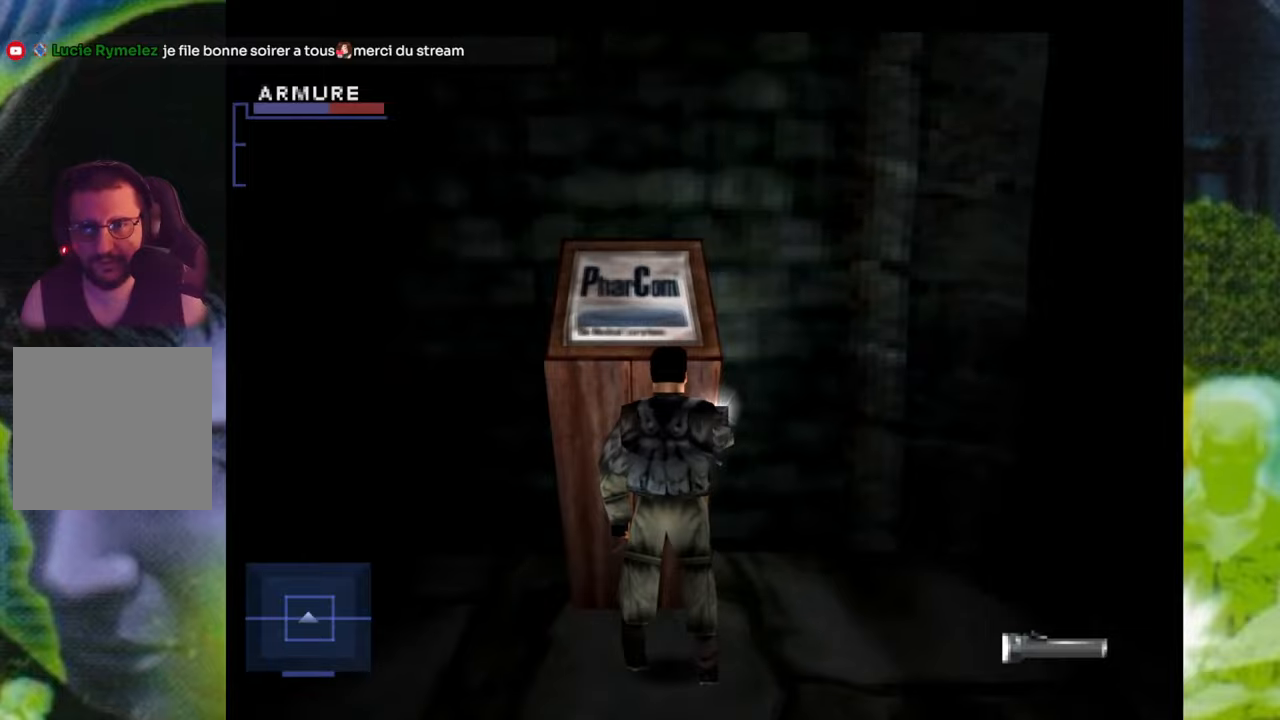
{"buttons": [], "left_stick": "left", "right_stick": "center", "events": [[200, "left_stick", "left"]]}
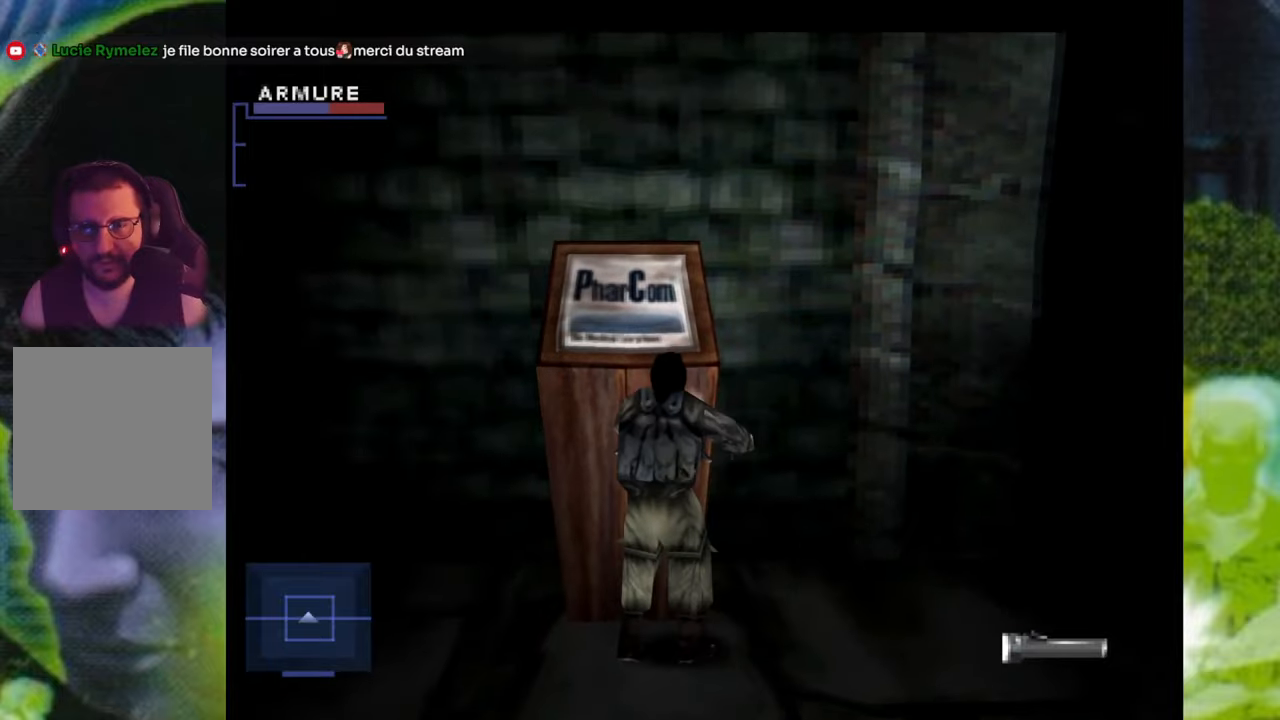
{"buttons": [], "left_stick": "center", "right_stick": "center", "events": [[17, "left_stick", "center"]]}
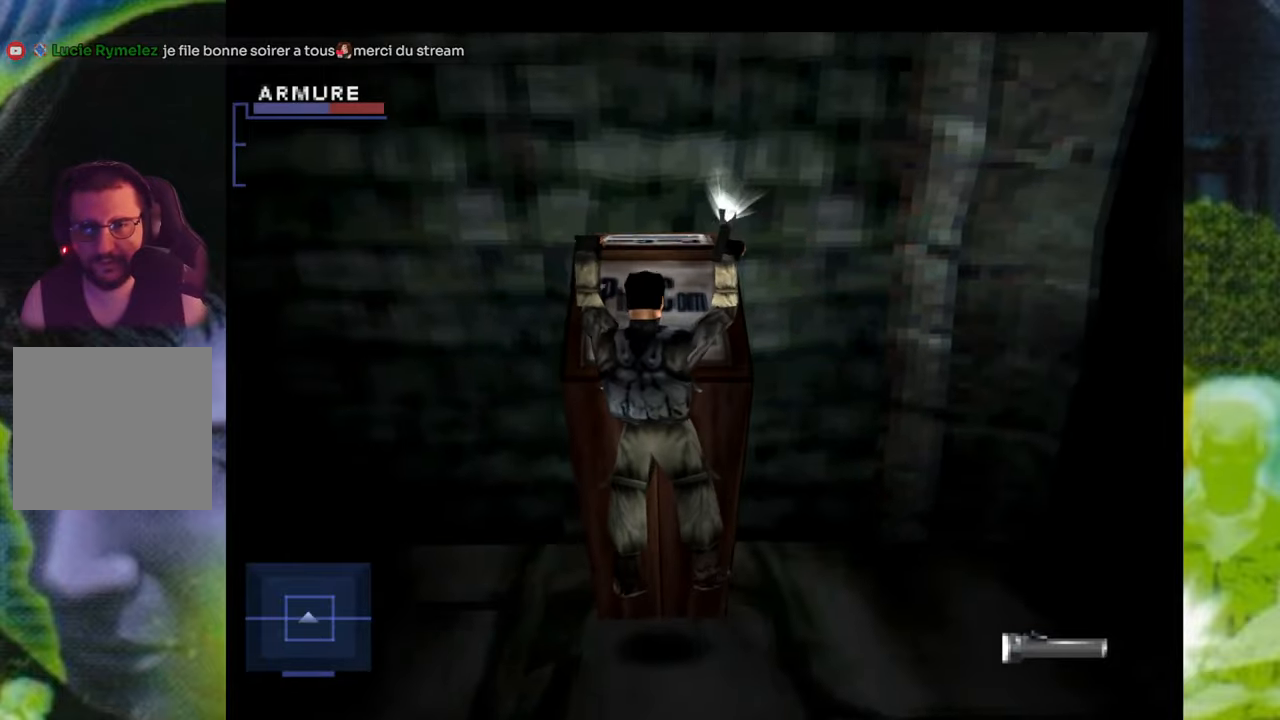
{"buttons": [], "left_stick": "center", "right_stick": "center", "events": [[100, "B", "down"], [184, "B", "up"]]}
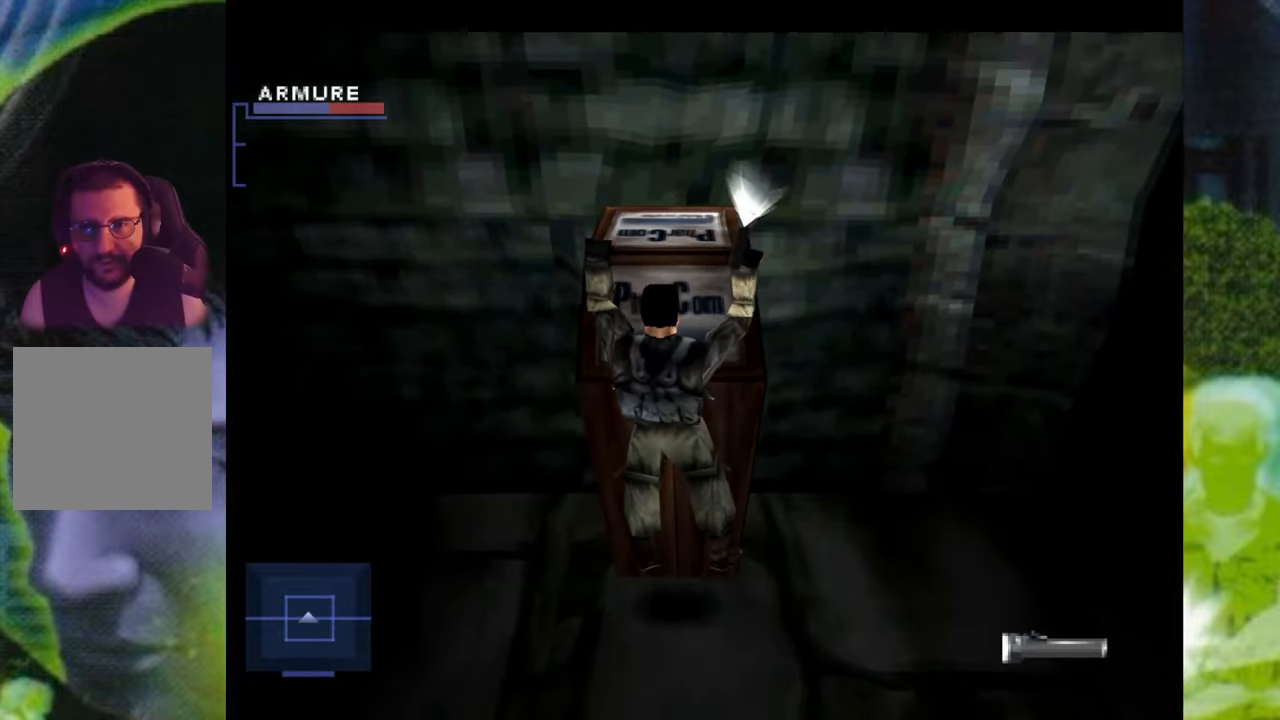
{"buttons": [], "left_stick": "center", "right_stick": "center", "events": [[151, "left_stick", "down"], [384, "left_stick", "center"]]}
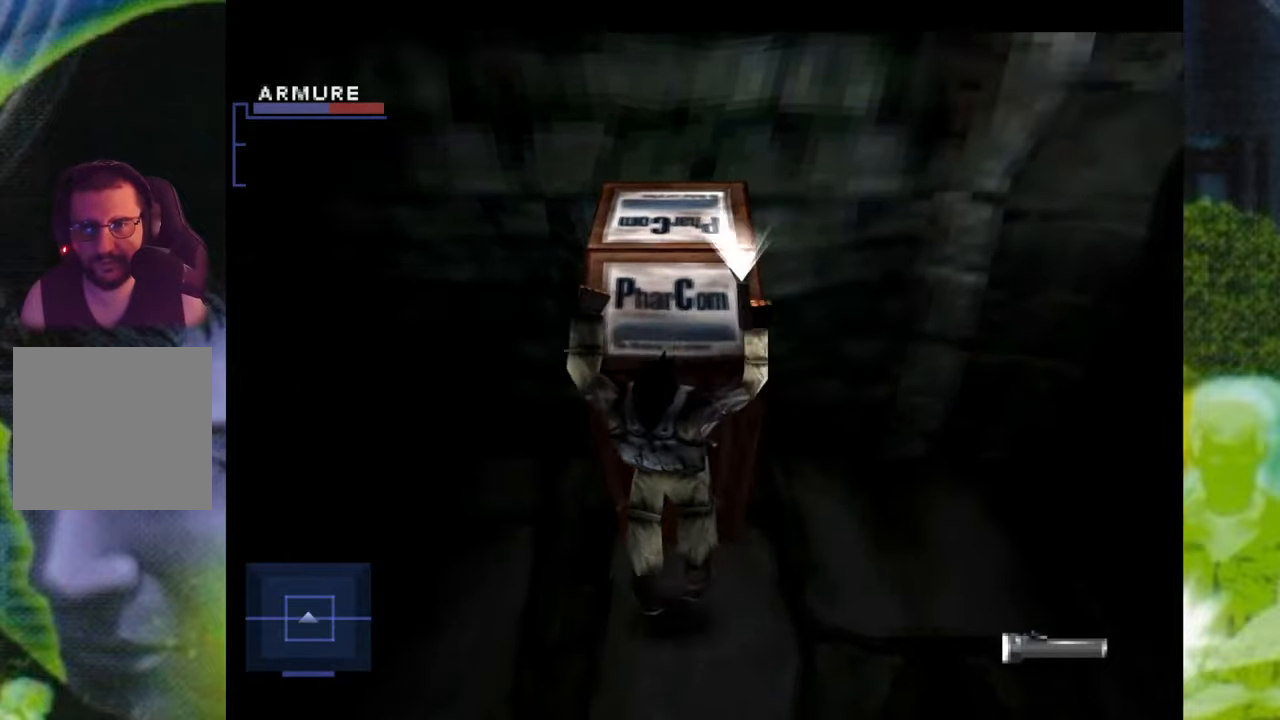
{"buttons": [], "left_stick": "left", "right_stick": "center", "events": [[200, "left_stick", "left"]]}
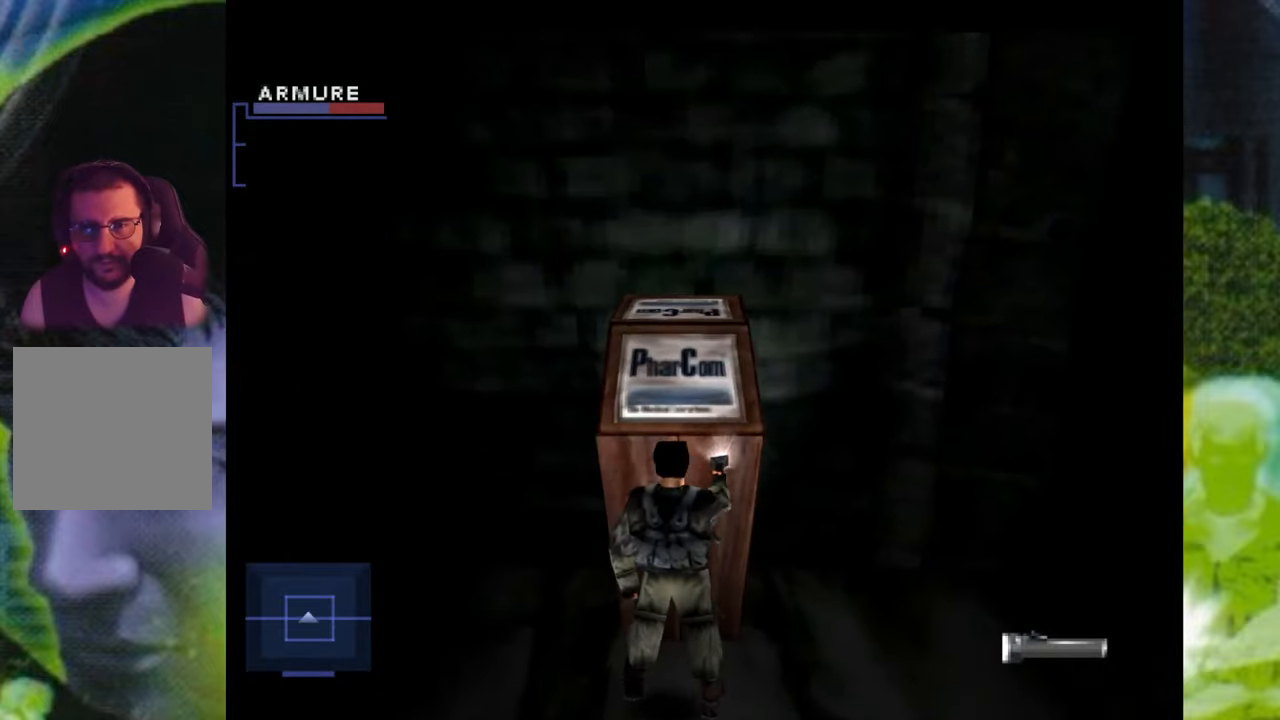
{"buttons": [], "left_stick": "left", "right_stick": "center", "events": []}
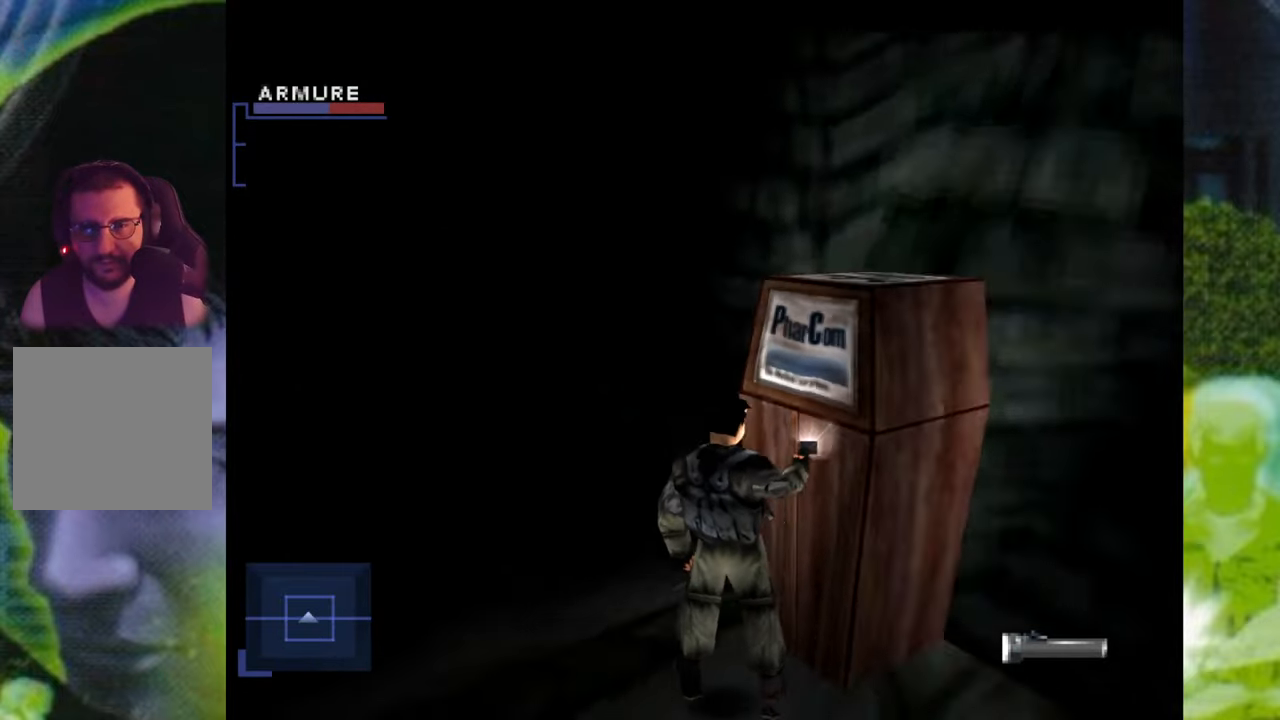
{"buttons": [], "left_stick": "up-left", "right_stick": "center", "events": [[67, "left_stick", "up-right"], [284, "left_stick", "up"], [450, "left_stick", "up-left"]]}
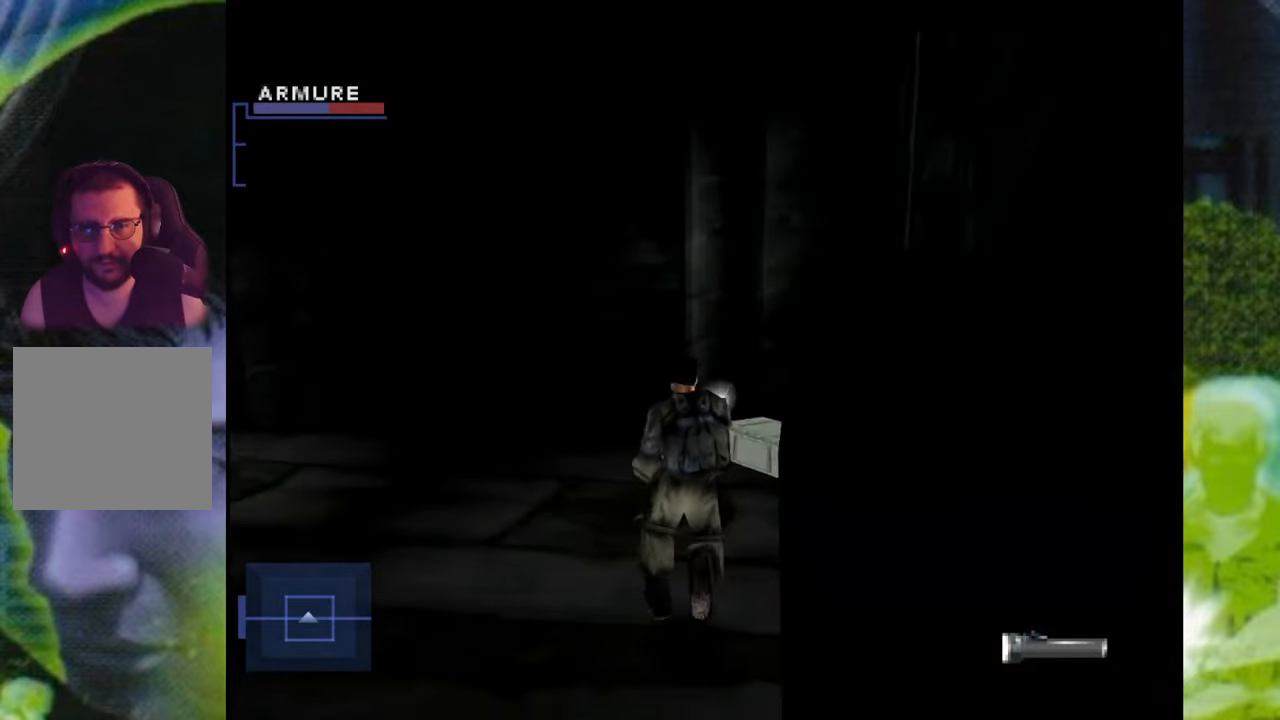
{"buttons": [], "left_stick": "center", "right_stick": "center", "events": [[101, "left_stick", "up-right"], [201, "left_stick", "right"], [468, "left_stick", "center"]]}
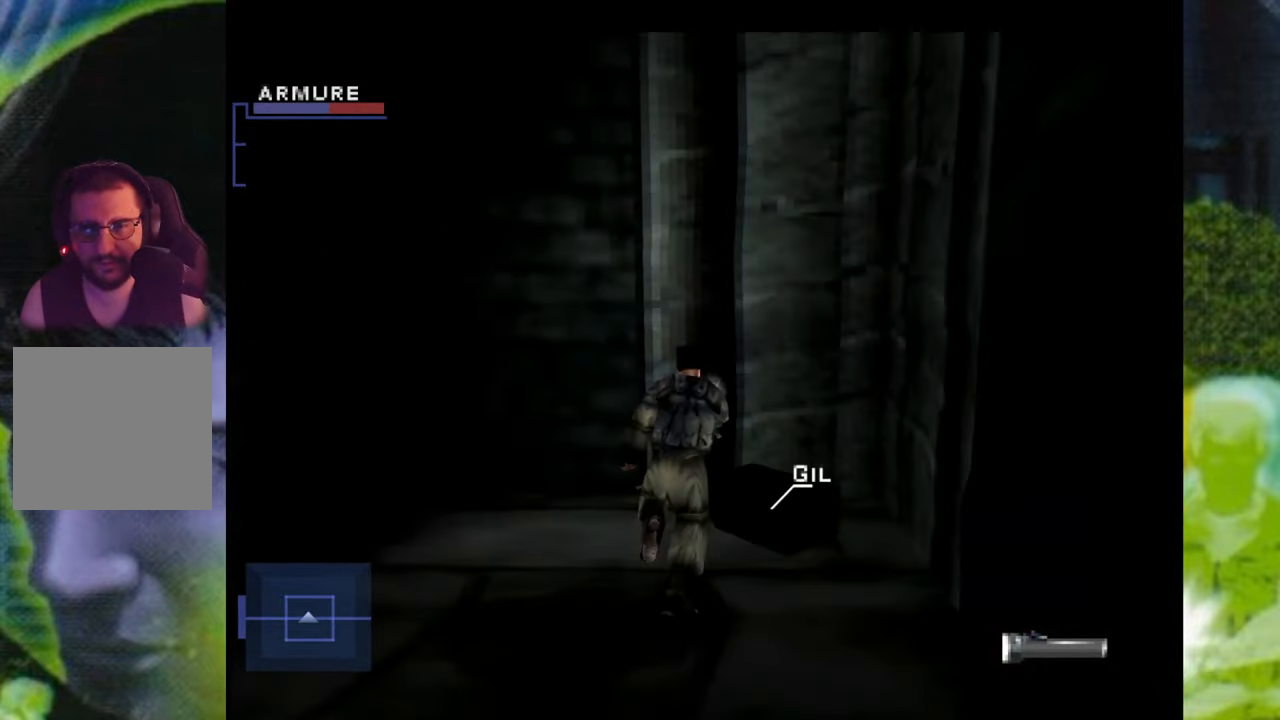
{"buttons": [], "left_stick": "center", "right_stick": "center", "events": [[117, "Y", "down"], [217, "Y", "up"]]}